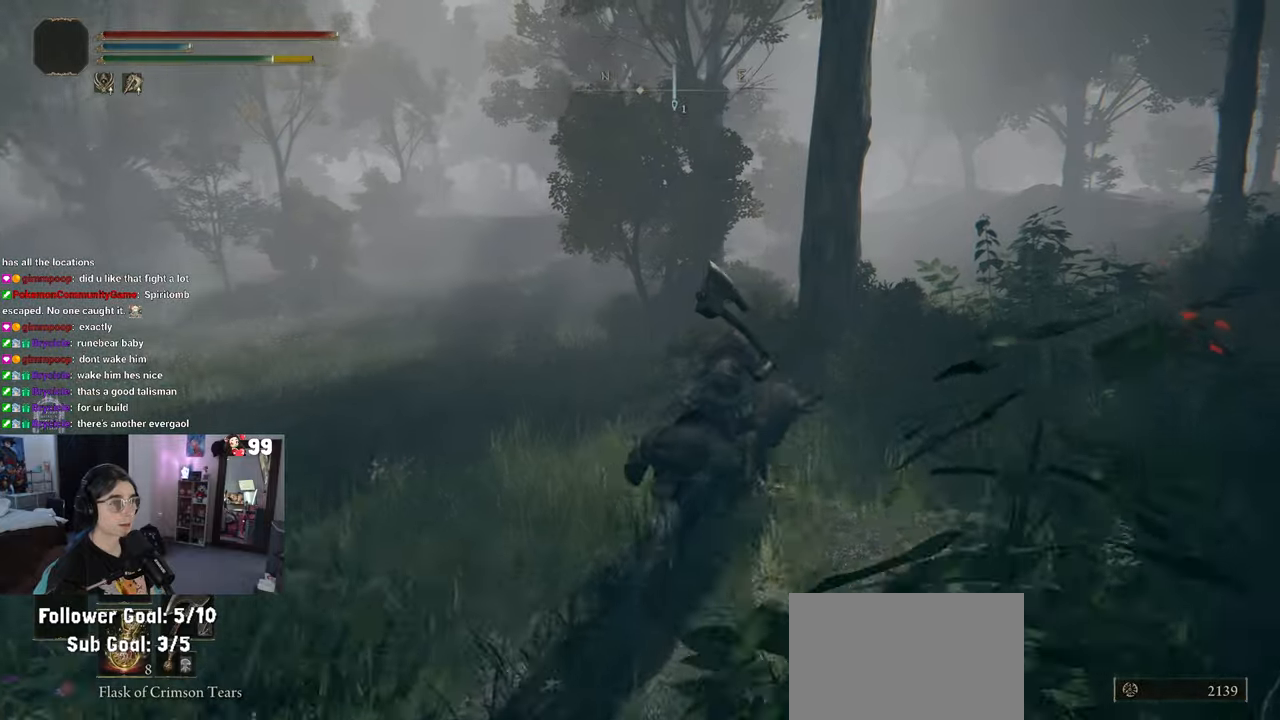
Gameplay with a controller (PlayStation layout); each line is a JSON object with the inputs held at the frame after it. "events" lists button and stick changes between this image and that frame as [ms after this image, input, new state], when the widget could be followed in between. Not read: L2 R2.
{"buttons": [], "left_stick": "up-left", "right_stick": "center", "events": [[17, "left_stick", "up"], [450, "left_stick", "up-left"]]}
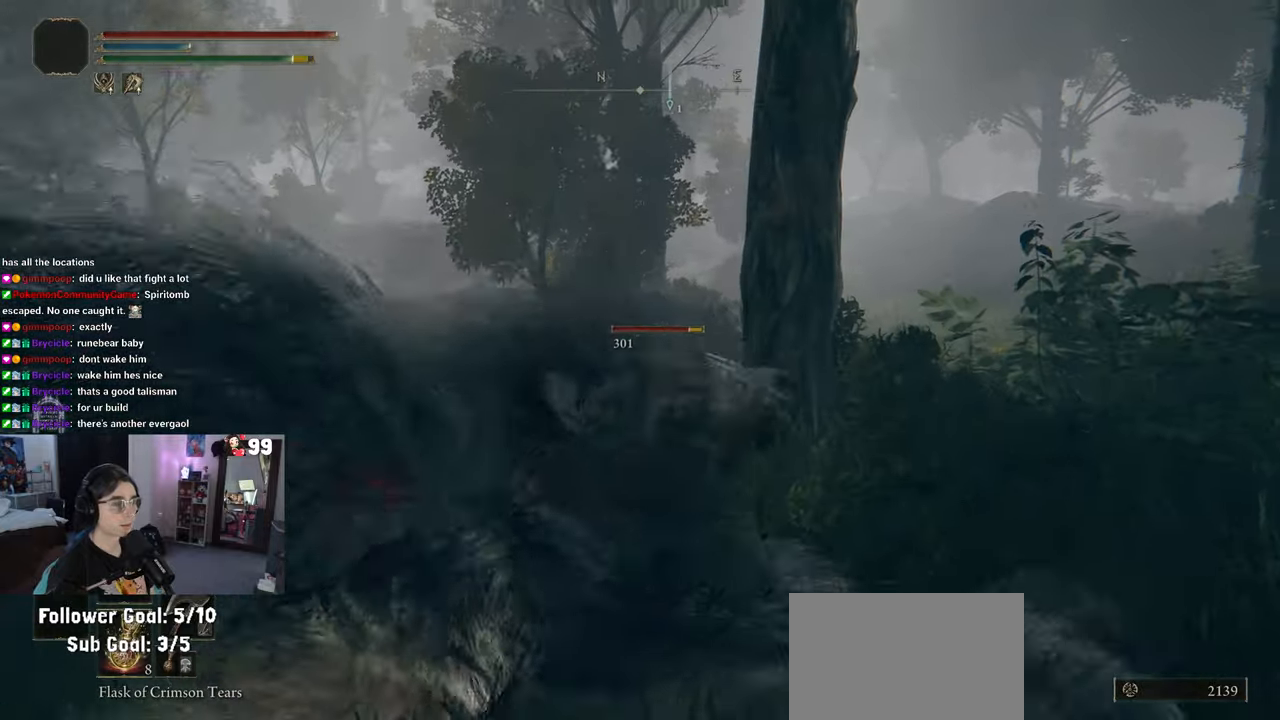
{"buttons": [], "left_stick": "up", "right_stick": "center", "events": [[200, "left_stick", "up"], [383, "CIRCLE", "down"], [467, "CIRCLE", "up"]]}
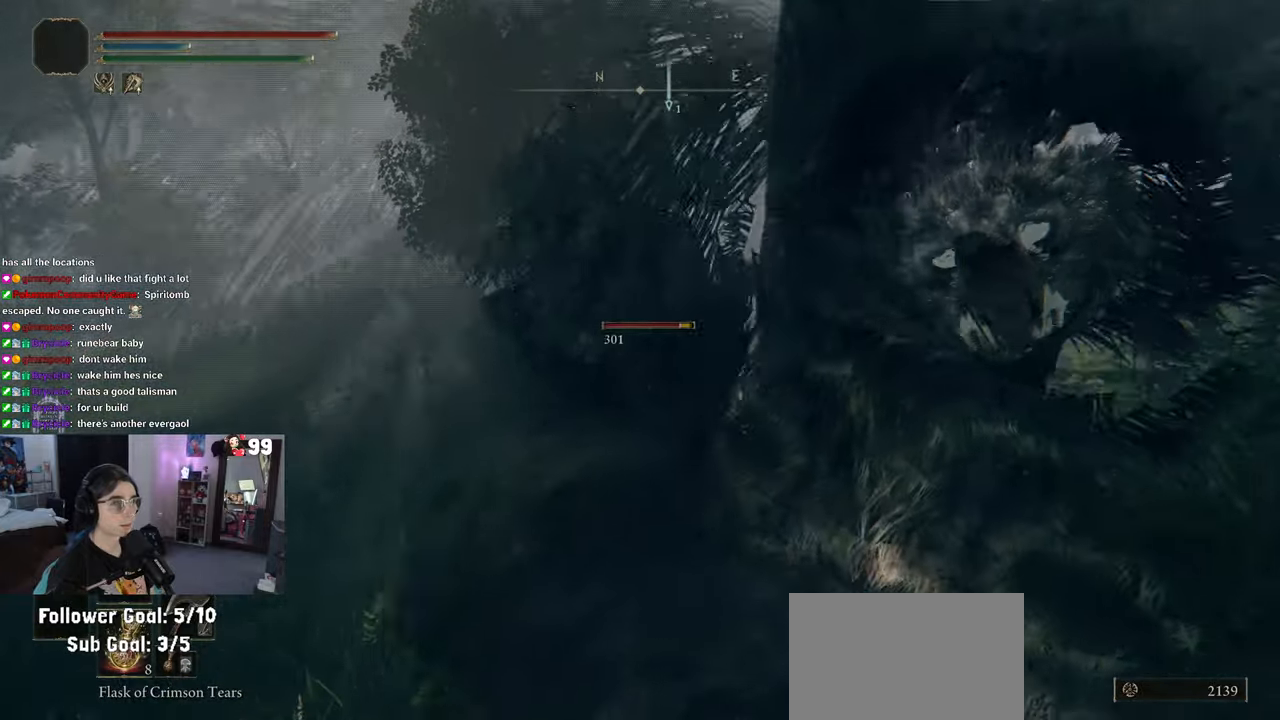
{"buttons": [], "left_stick": "up-right", "right_stick": "right", "events": [[100, "left_stick", "up-right"], [300, "right_stick", "right"]]}
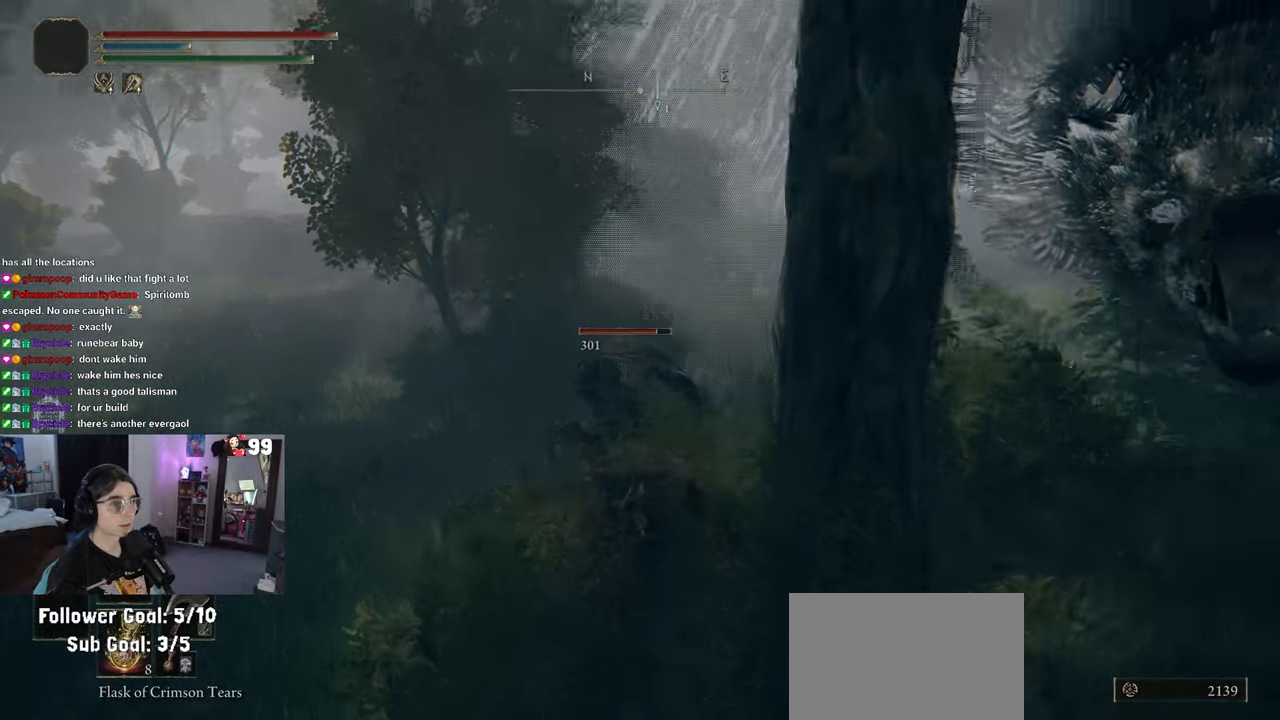
{"buttons": [], "left_stick": "up", "right_stick": "center", "events": [[50, "left_stick", "up"], [83, "right_stick", "center"], [200, "CIRCLE", "down"], [283, "CIRCLE", "up"]]}
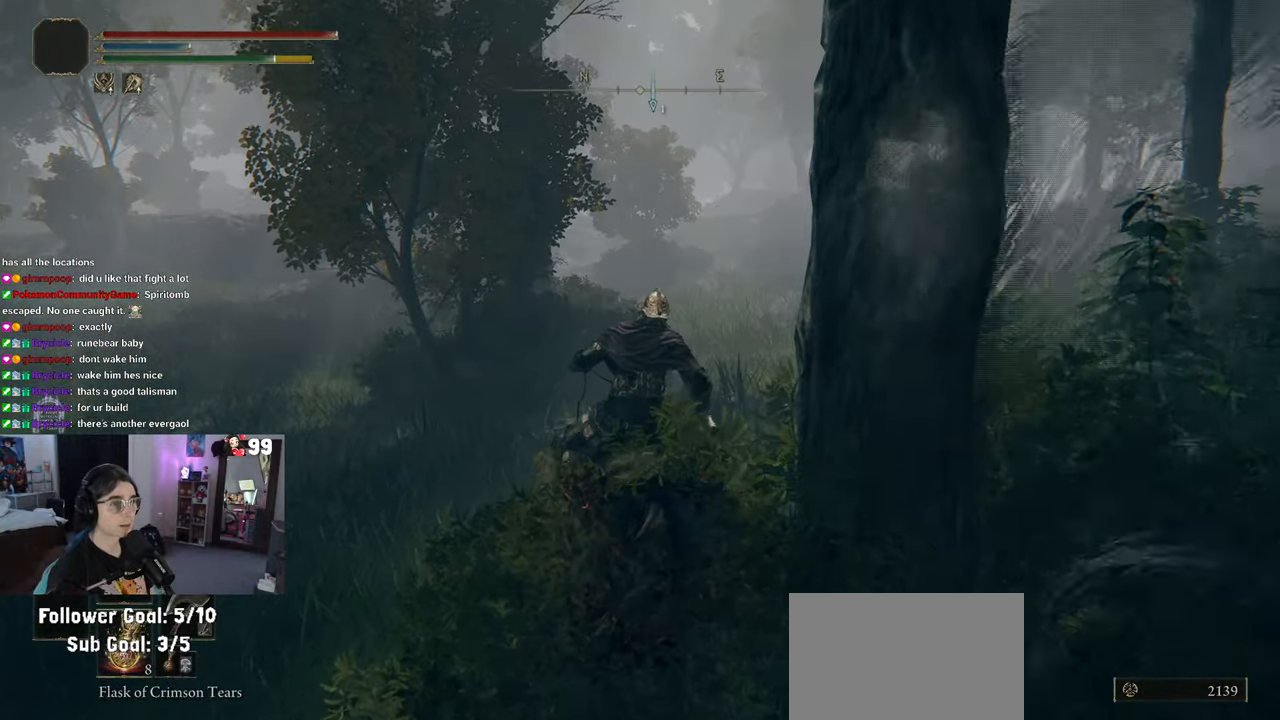
{"buttons": [], "left_stick": "up", "right_stick": "center", "events": [[417, "CIRCLE", "down"], [500, "CIRCLE", "up"]]}
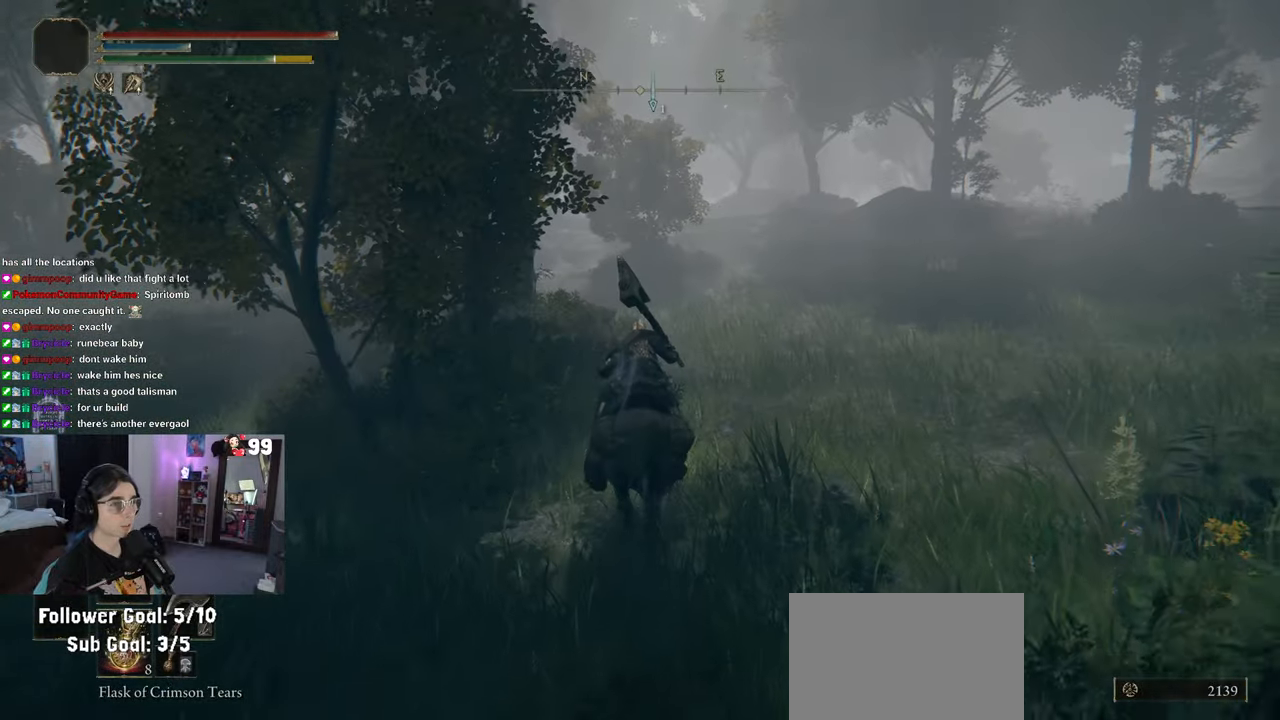
{"buttons": [], "left_stick": "up", "right_stick": "center", "events": []}
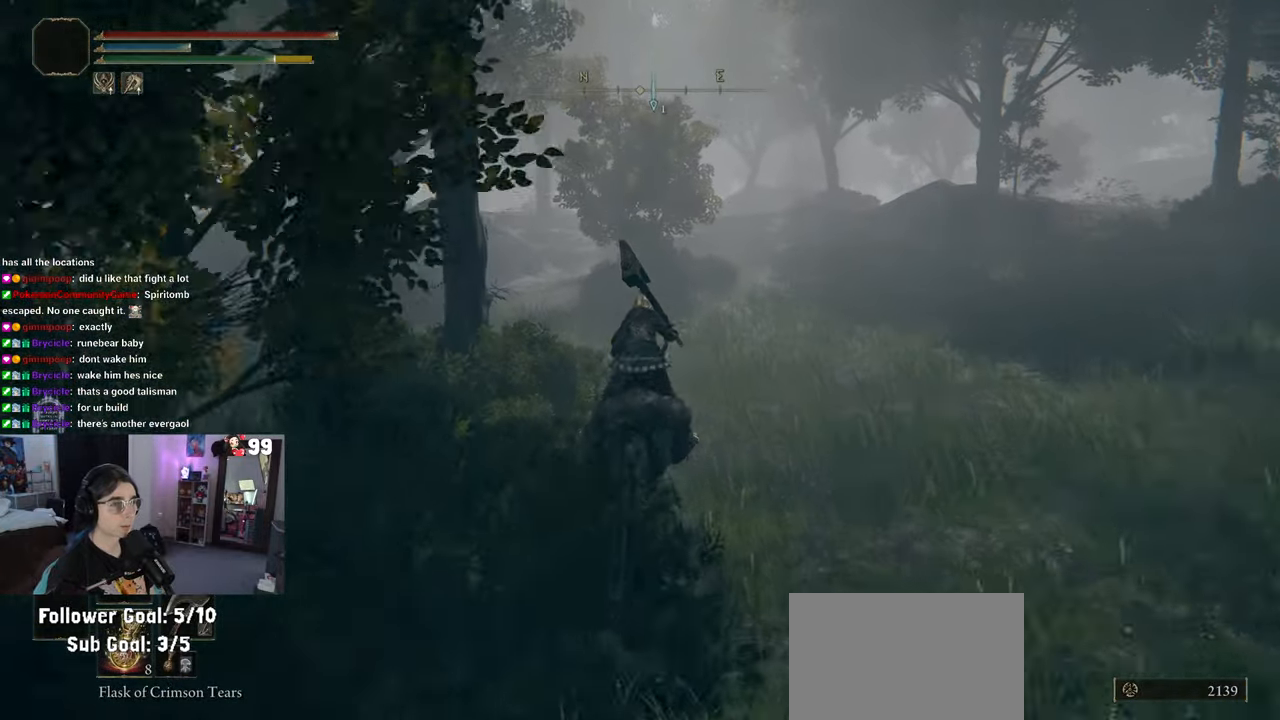
{"buttons": [], "left_stick": "up", "right_stick": "center", "events": []}
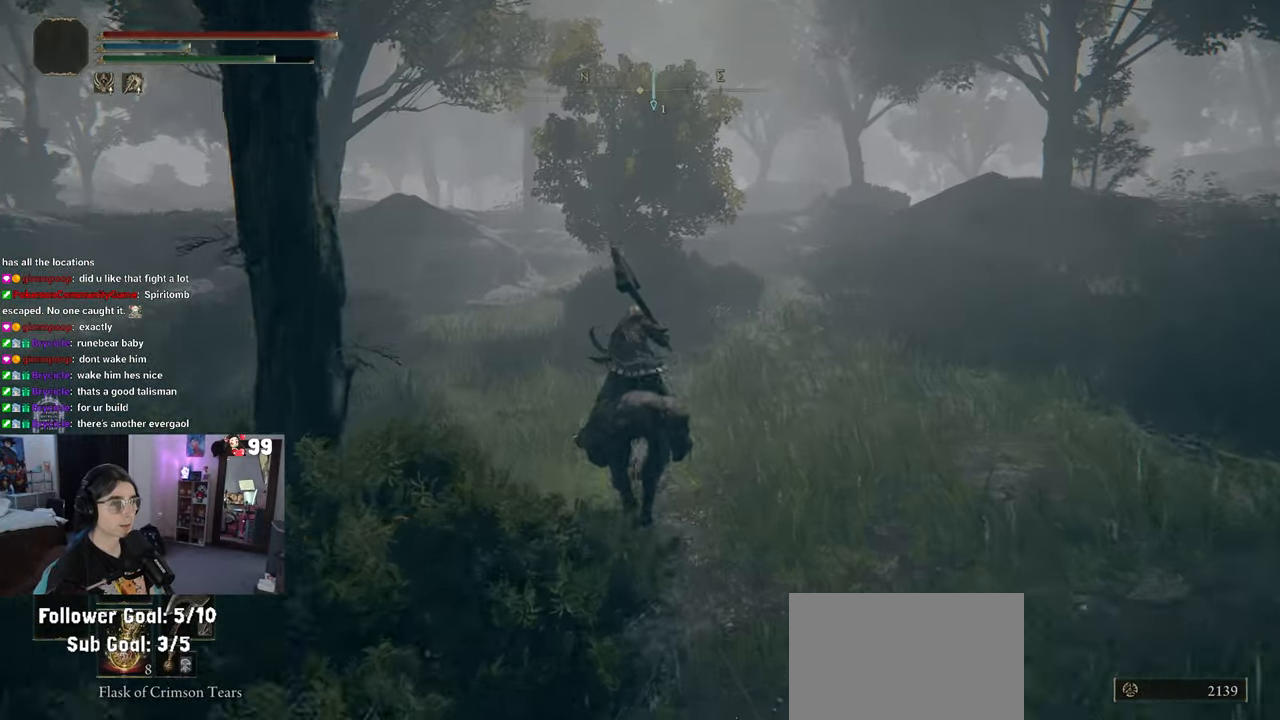
{"buttons": ["CIRCLE"], "left_stick": "up", "right_stick": "center", "events": [[233, "CIRCLE", "down"]]}
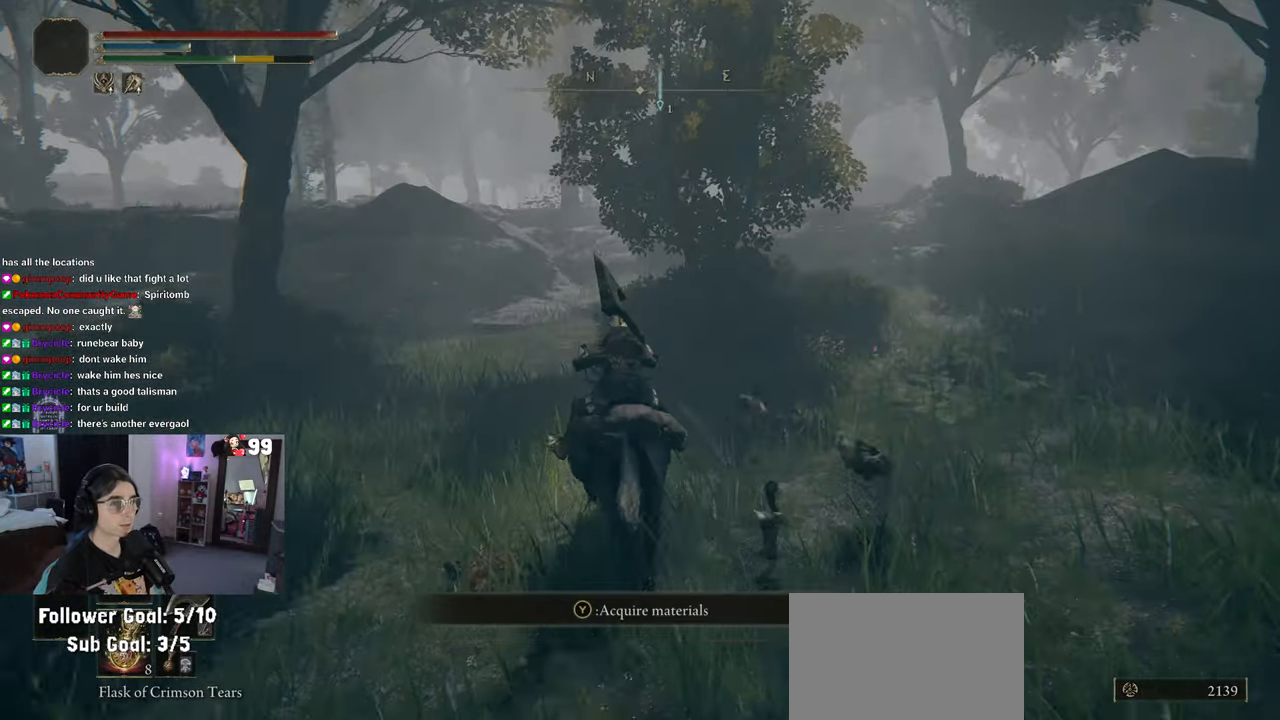
{"buttons": ["CIRCLE"], "left_stick": "up", "right_stick": "center", "events": []}
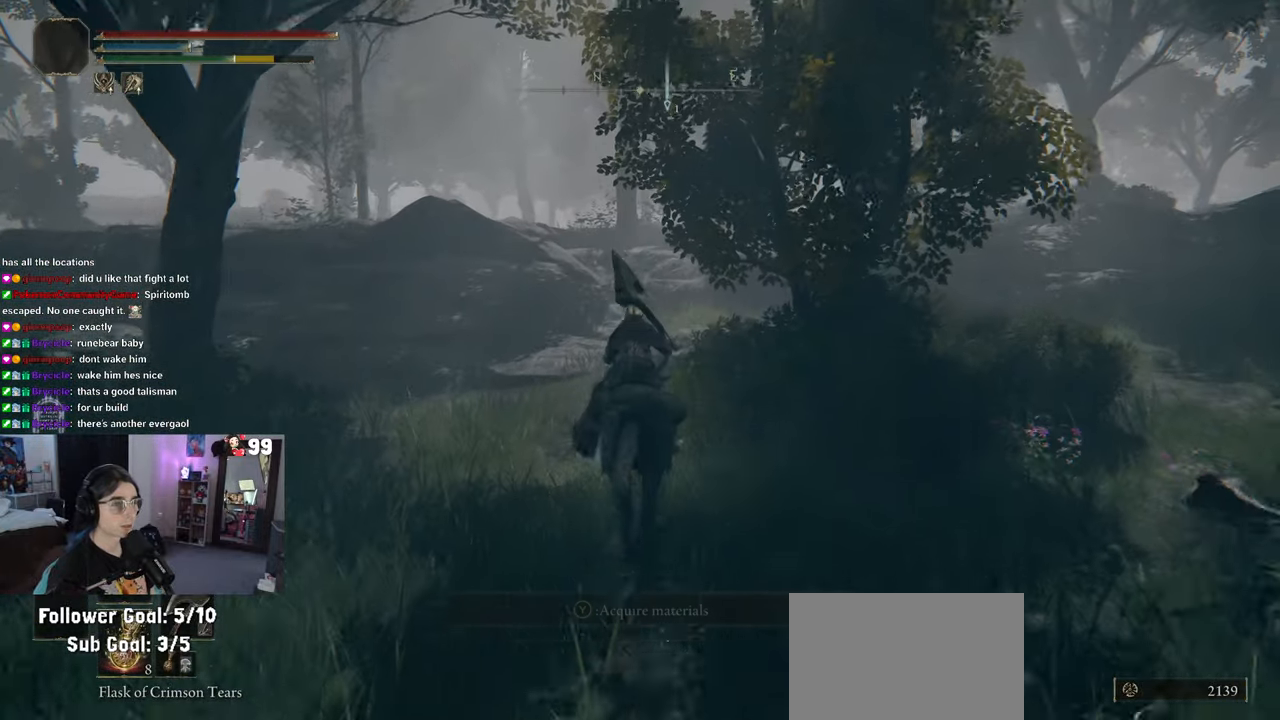
{"buttons": ["CIRCLE"], "left_stick": "up", "right_stick": "center", "events": []}
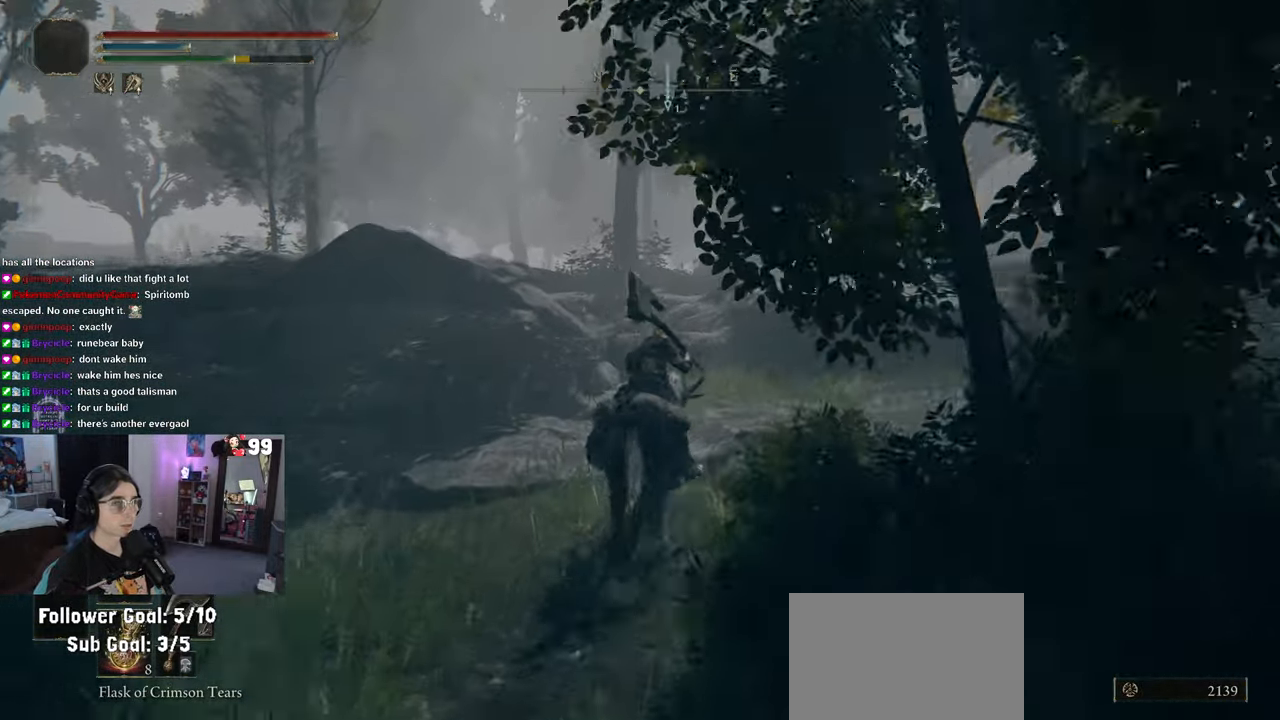
{"buttons": ["CIRCLE"], "left_stick": "up", "right_stick": "center", "events": []}
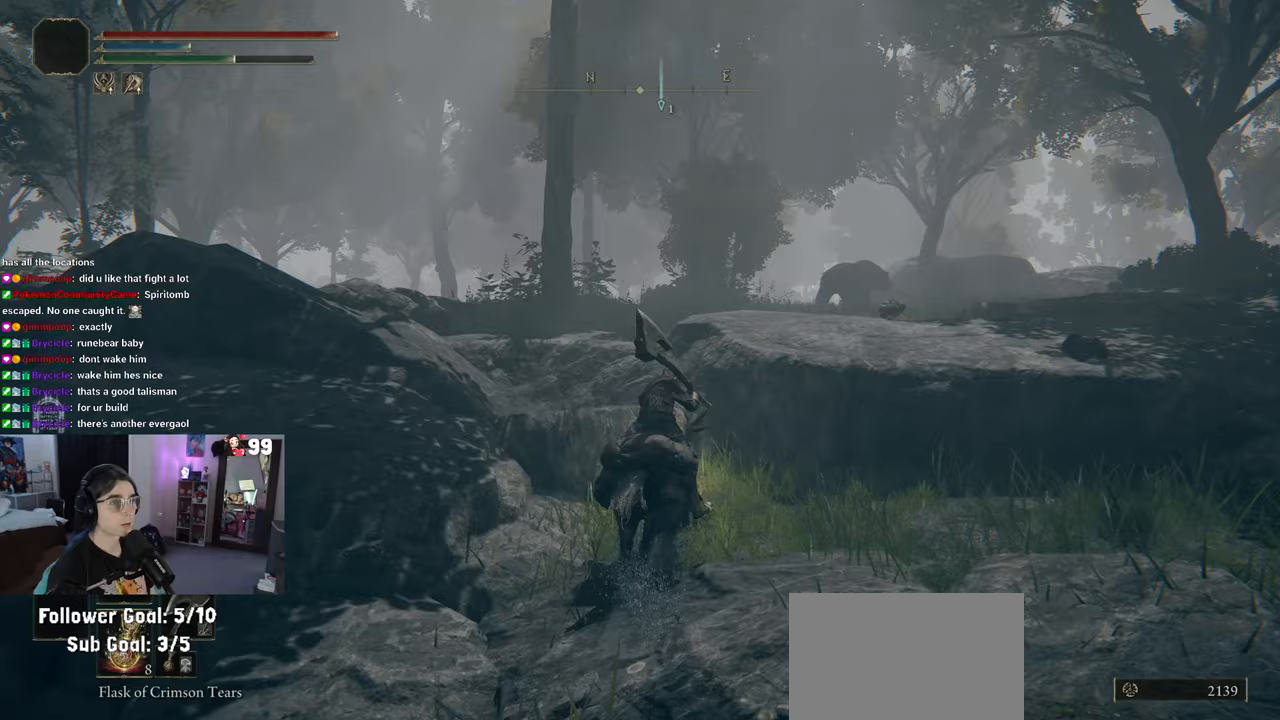
{"buttons": ["CIRCLE"], "left_stick": "up", "right_stick": "center", "events": [[150, "CROSS", "down"], [333, "CROSS", "up"]]}
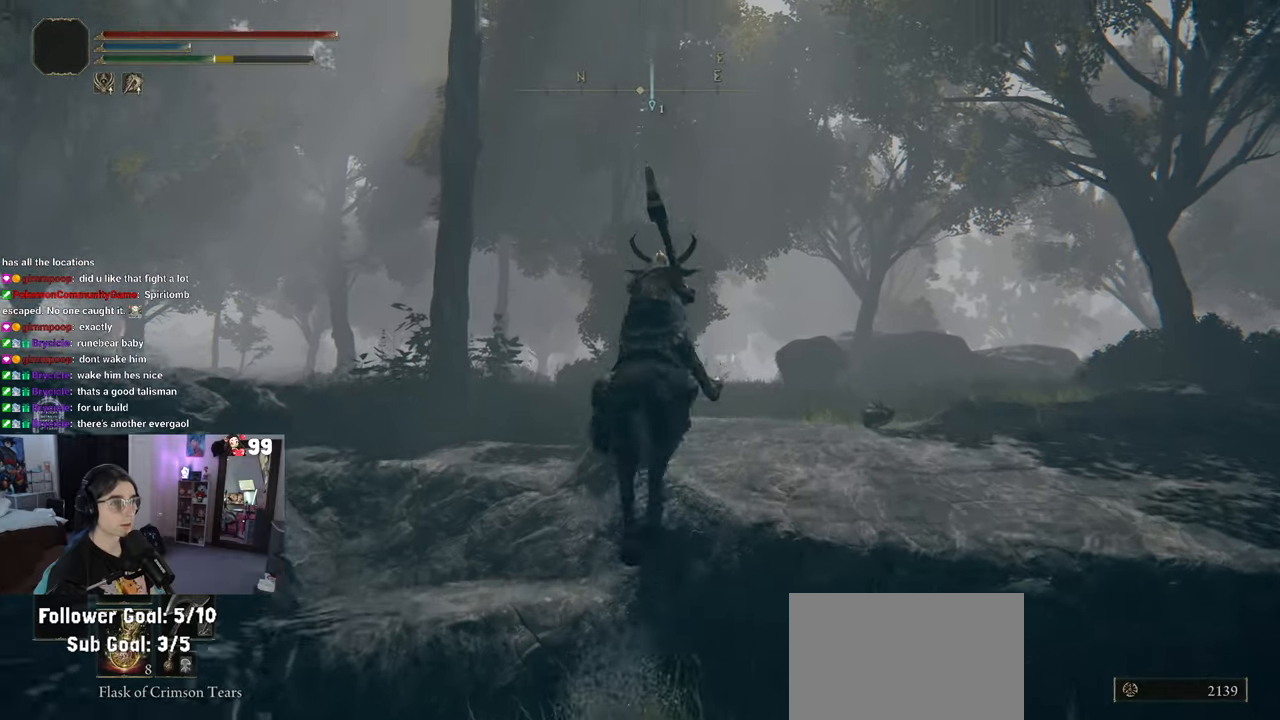
{"buttons": ["CIRCLE"], "left_stick": "up", "right_stick": "center", "events": []}
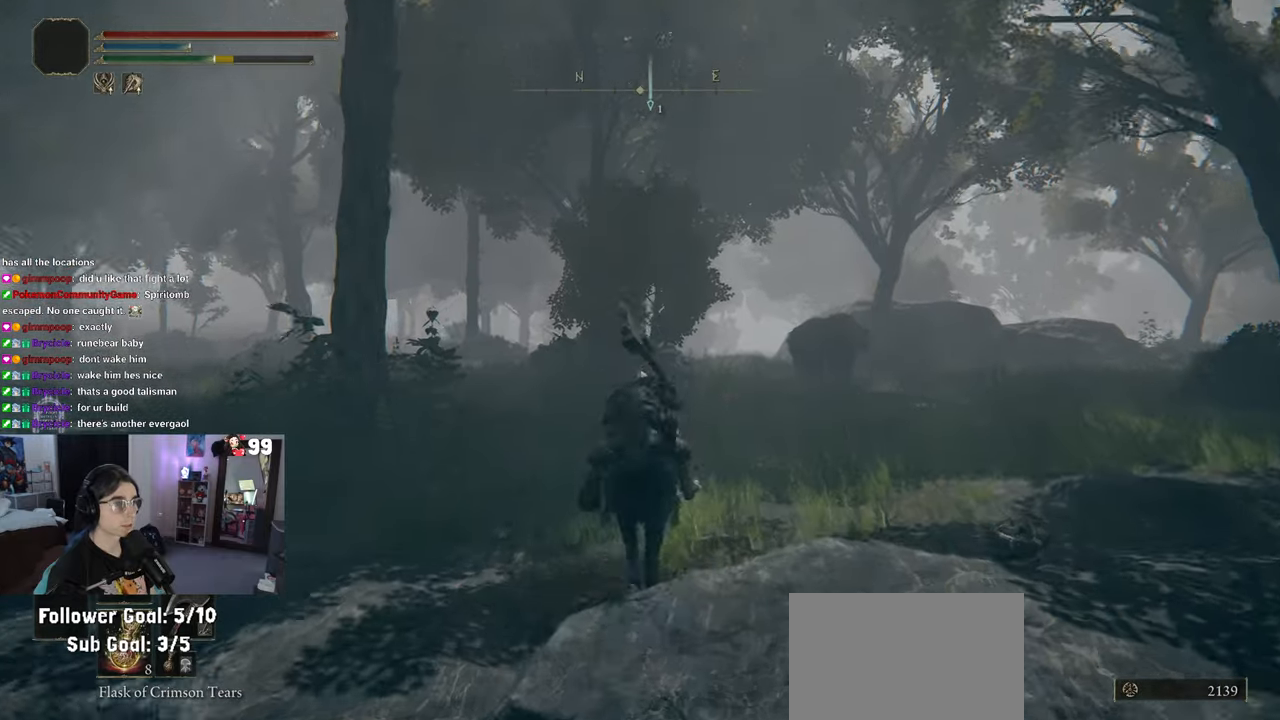
{"buttons": ["CIRCLE"], "left_stick": "up-left", "right_stick": "center", "events": [[350, "left_stick", "up-left"]]}
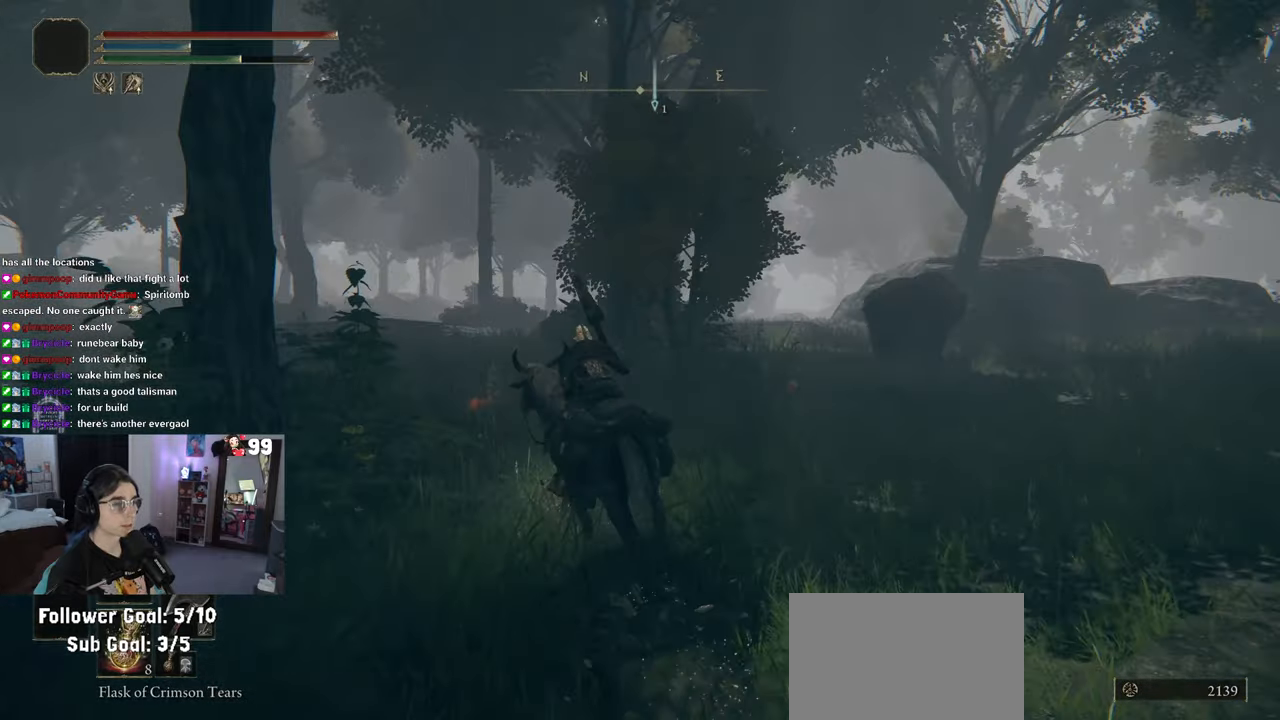
{"buttons": ["CIRCLE"], "left_stick": "up-left", "right_stick": "center", "events": []}
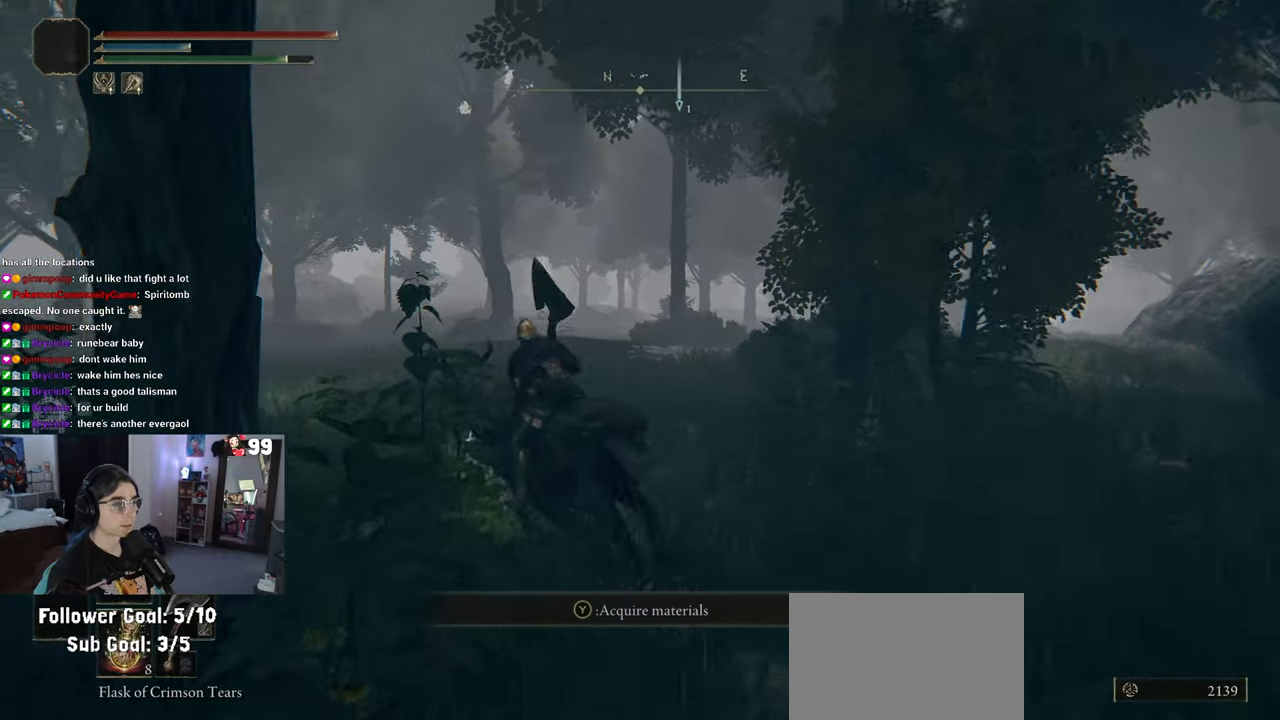
{"buttons": ["CIRCLE"], "left_stick": "up-left", "right_stick": "center", "events": []}
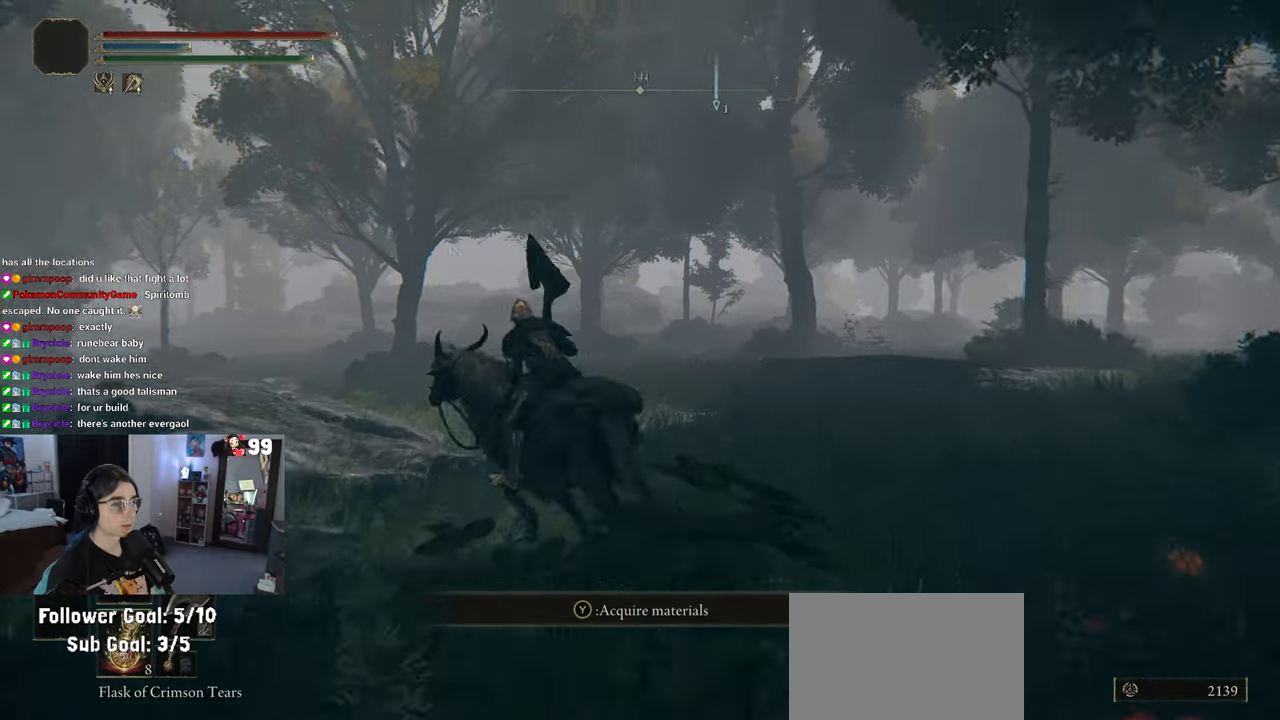
{"buttons": ["CIRCLE"], "left_stick": "up", "right_stick": "center", "events": [[267, "left_stick", "up"]]}
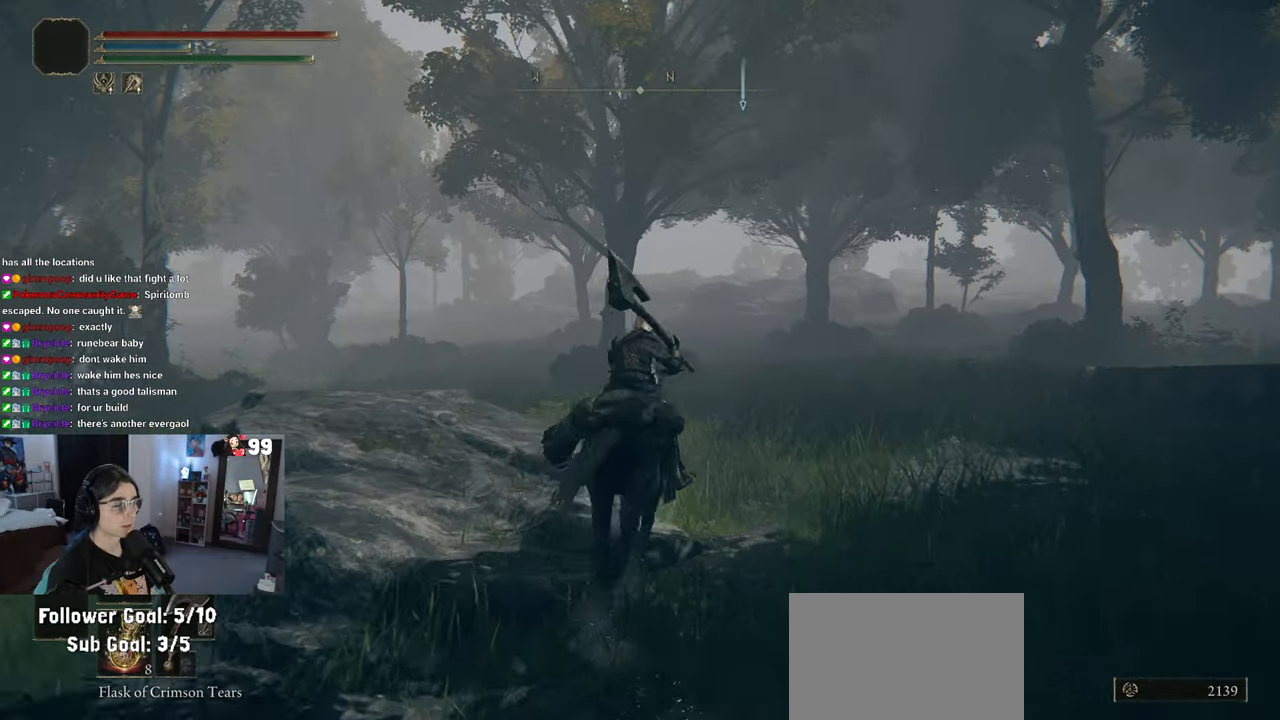
{"buttons": ["CIRCLE"], "left_stick": "up-right", "right_stick": "center", "events": [[200, "left_stick", "up-right"]]}
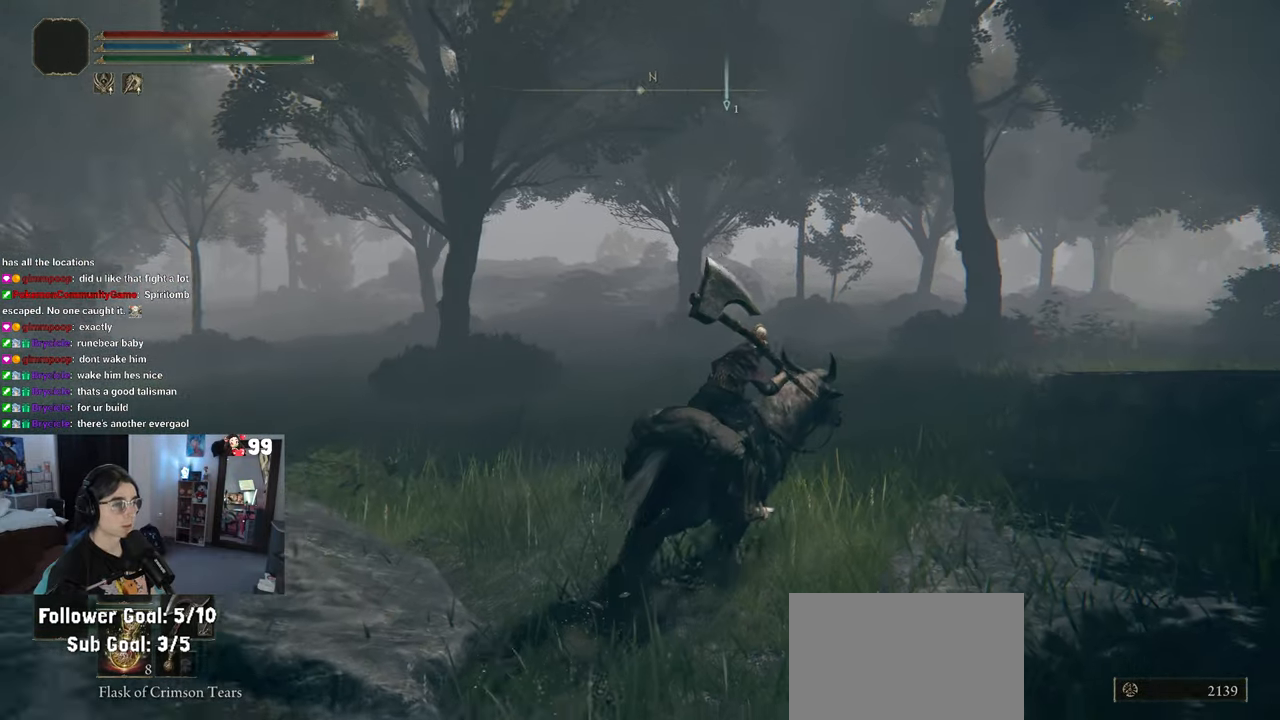
{"buttons": ["CIRCLE"], "left_stick": "up", "right_stick": "center", "events": [[483, "left_stick", "up"]]}
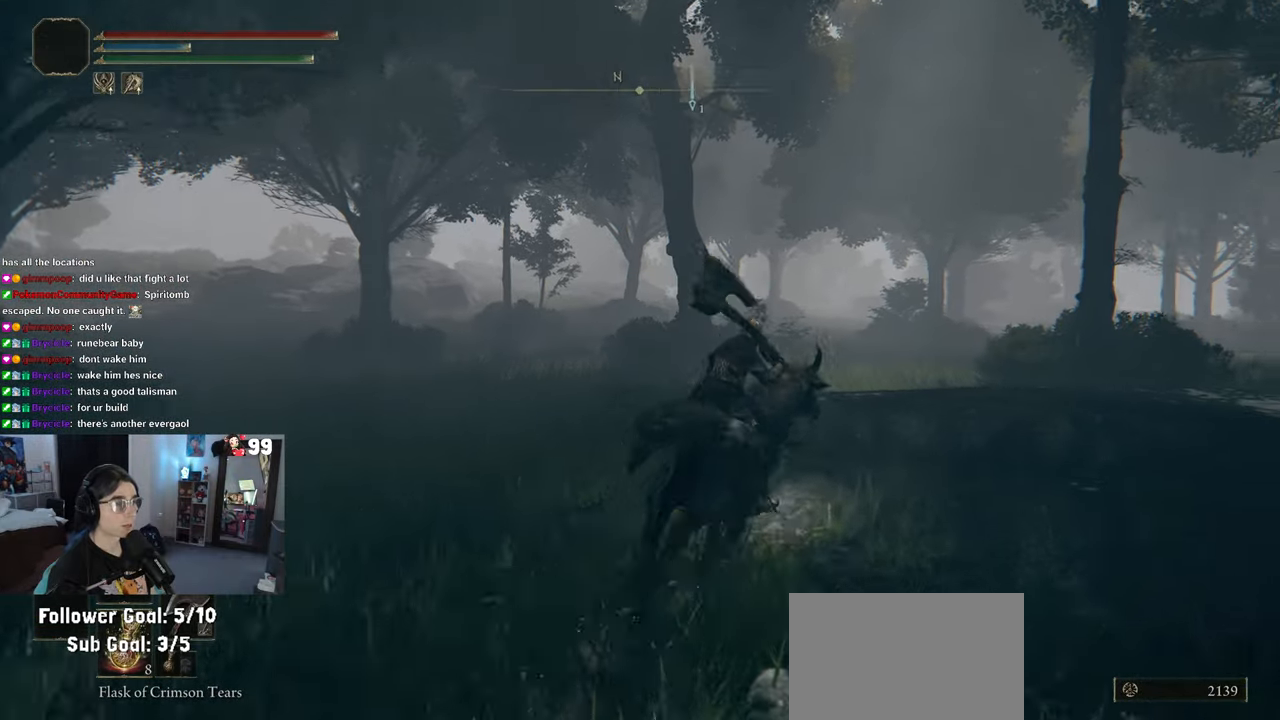
{"buttons": ["CIRCLE"], "left_stick": "up", "right_stick": "center", "events": []}
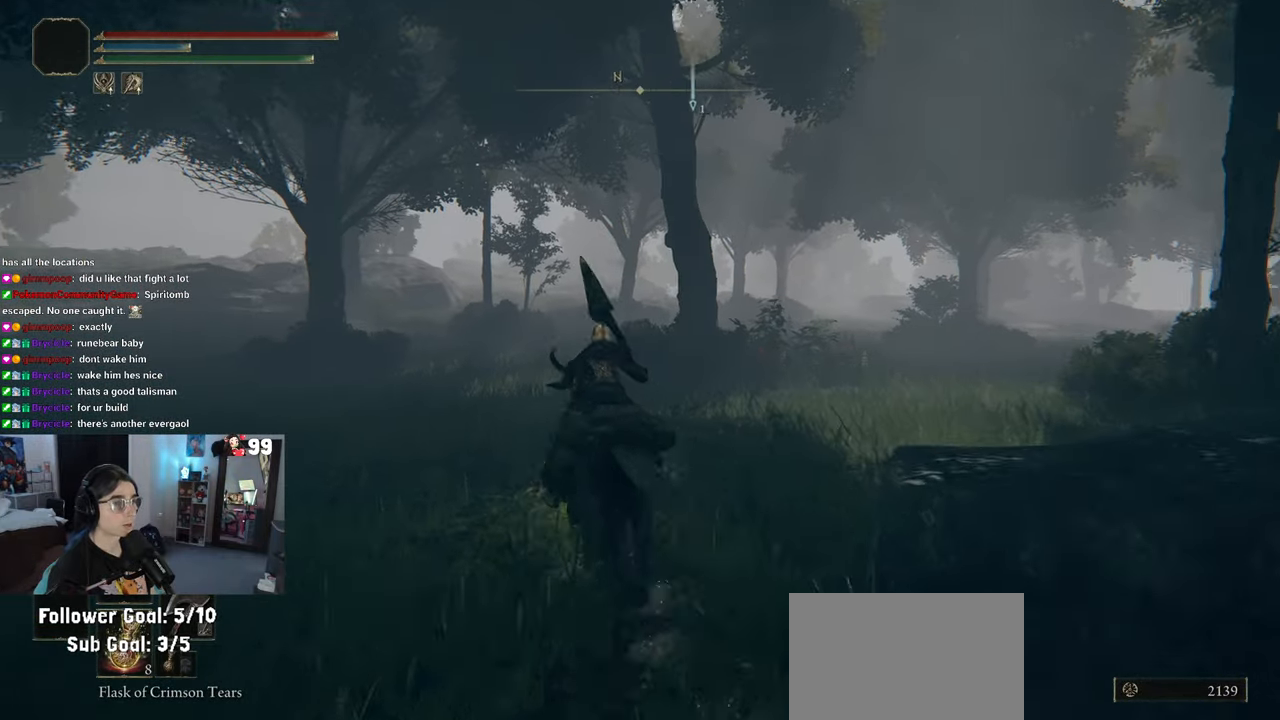
{"buttons": ["CIRCLE"], "left_stick": "up-right", "right_stick": "center", "events": [[67, "left_stick", "up-right"]]}
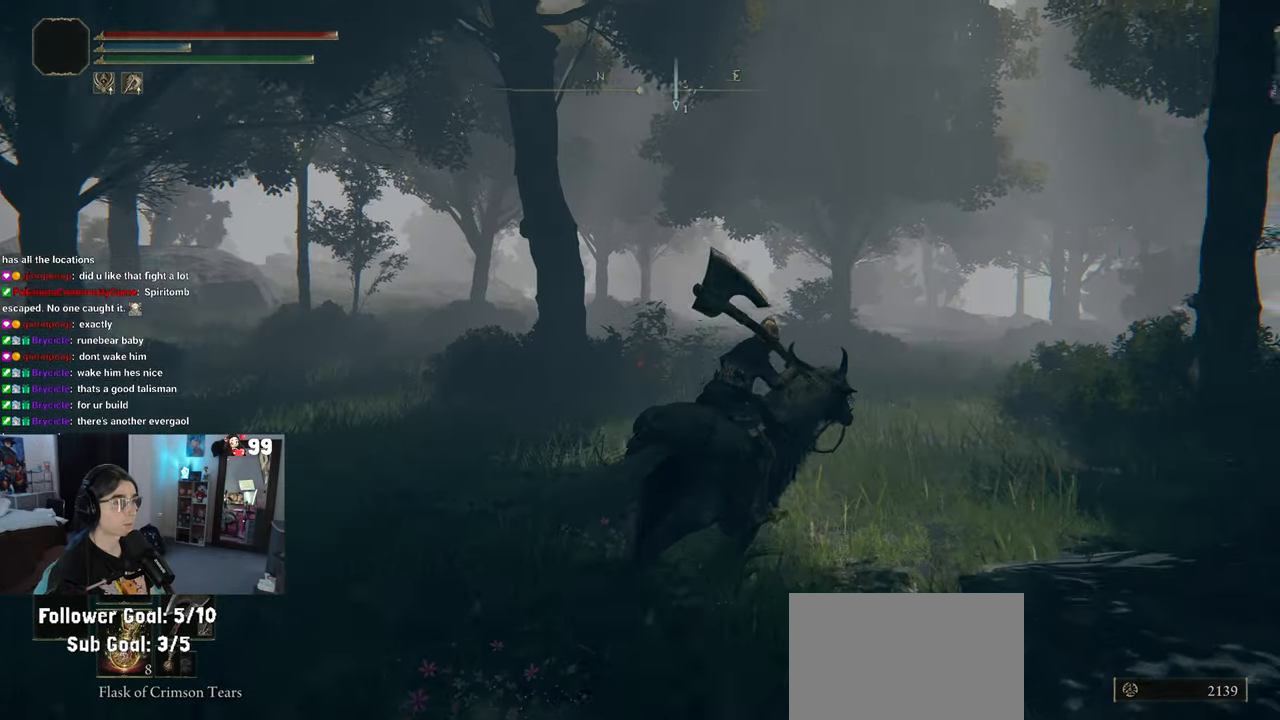
{"buttons": ["CIRCLE"], "left_stick": "up-right", "right_stick": "center", "events": []}
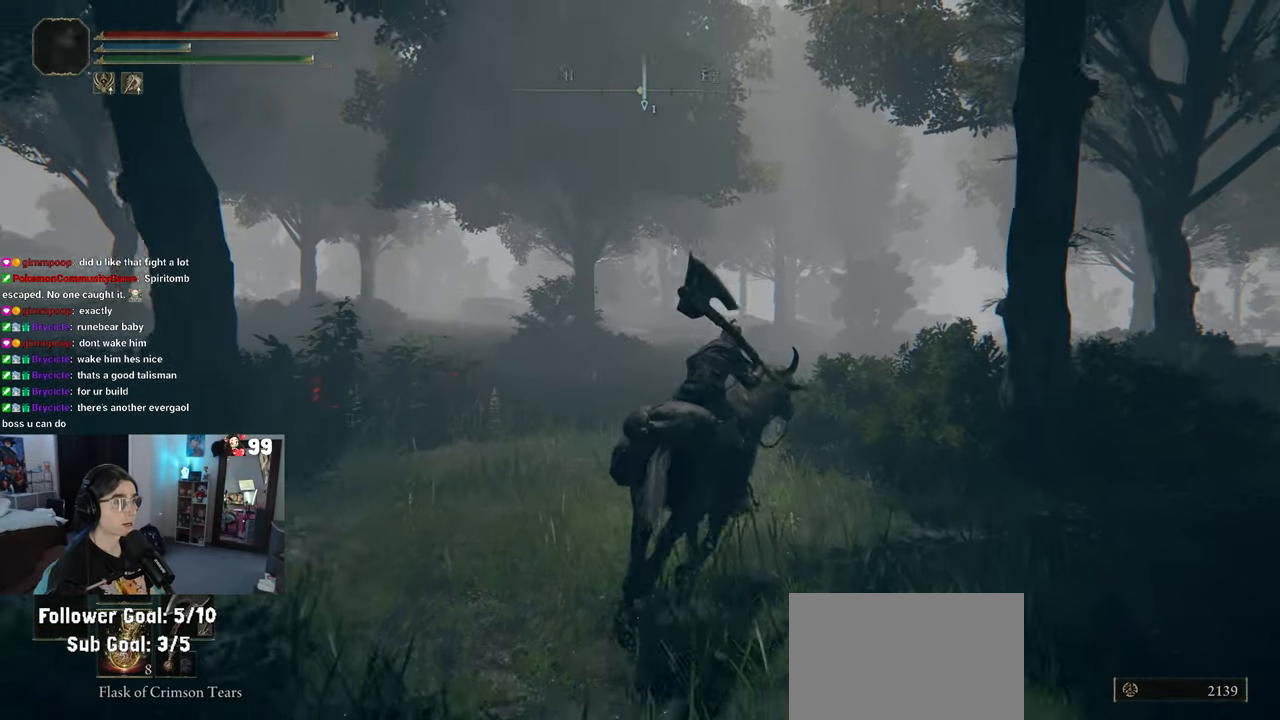
{"buttons": ["CIRCLE"], "left_stick": "up-left", "right_stick": "center", "events": [[150, "left_stick", "up"], [267, "left_stick", "up-left"]]}
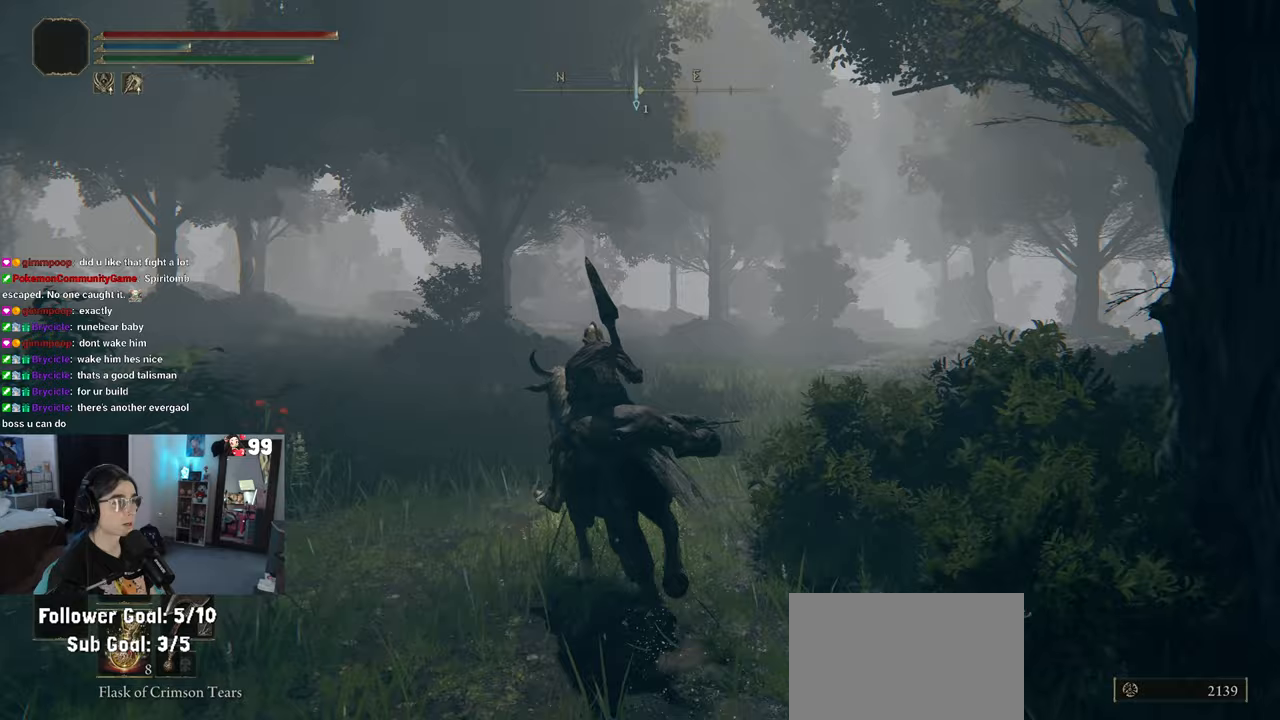
{"buttons": ["CIRCLE"], "left_stick": "up-right", "right_stick": "center", "events": [[183, "left_stick", "up"], [383, "left_stick", "up-right"]]}
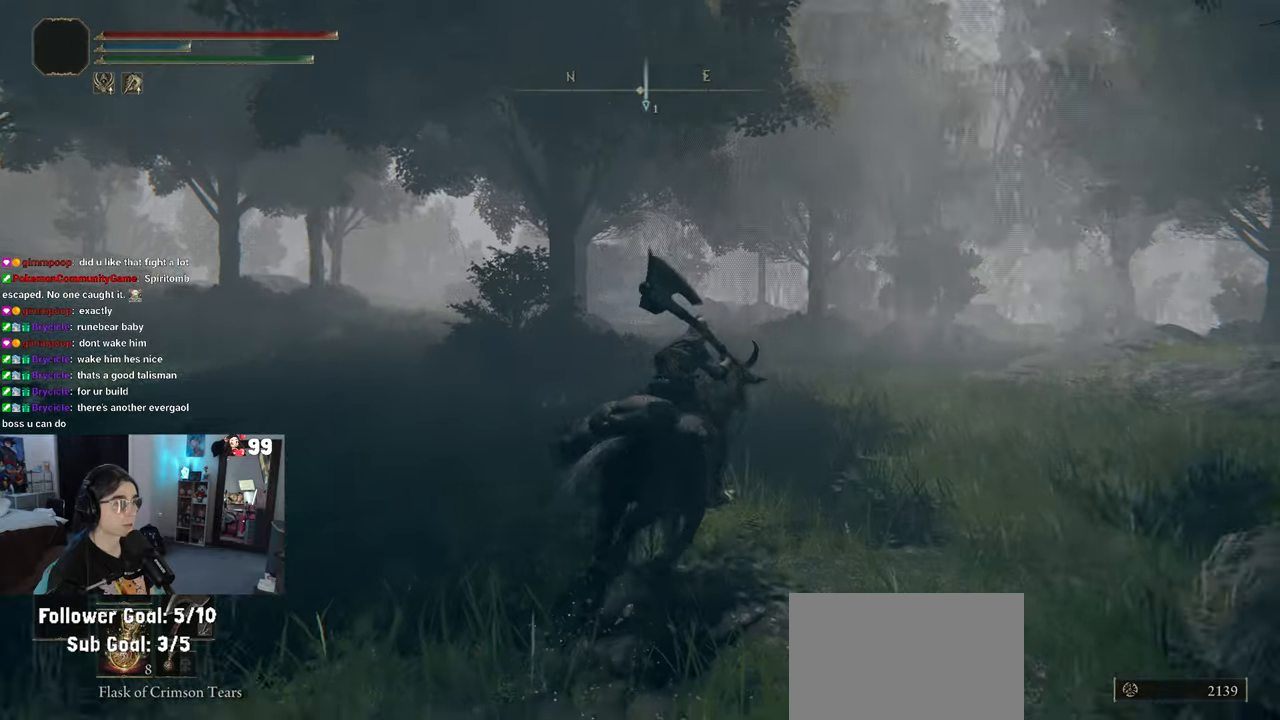
{"buttons": ["CIRCLE"], "left_stick": "up-left", "right_stick": "center", "events": [[267, "left_stick", "up"], [483, "left_stick", "up-left"]]}
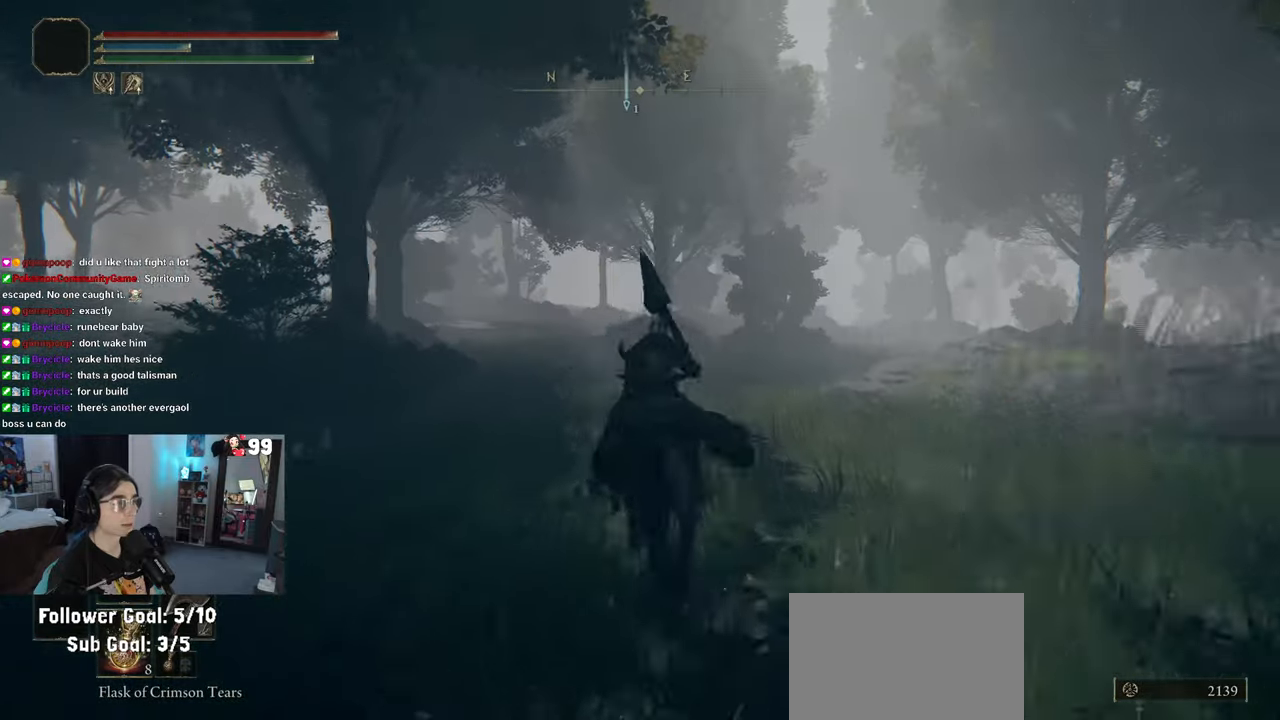
{"buttons": ["CIRCLE"], "left_stick": "up-right", "right_stick": "center", "events": [[400, "left_stick", "up-right"]]}
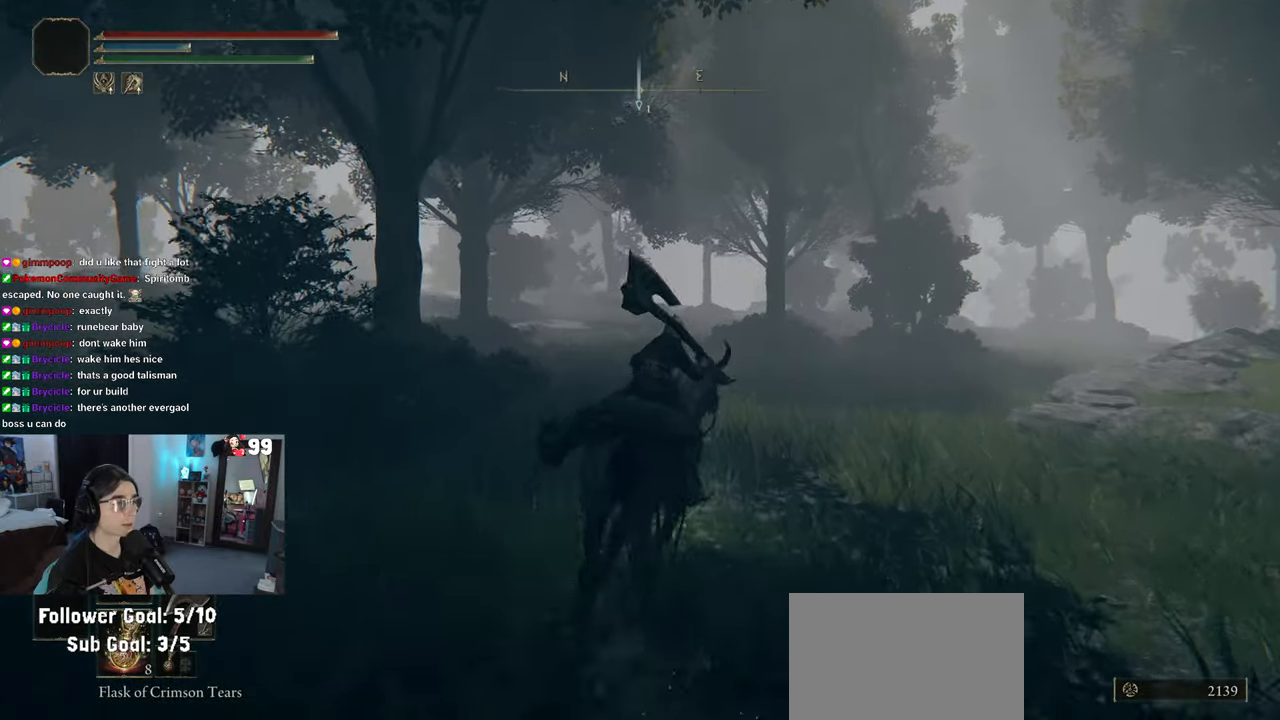
{"buttons": ["CIRCLE"], "left_stick": "up-left", "right_stick": "center", "events": [[367, "left_stick", "up"], [500, "left_stick", "up-left"]]}
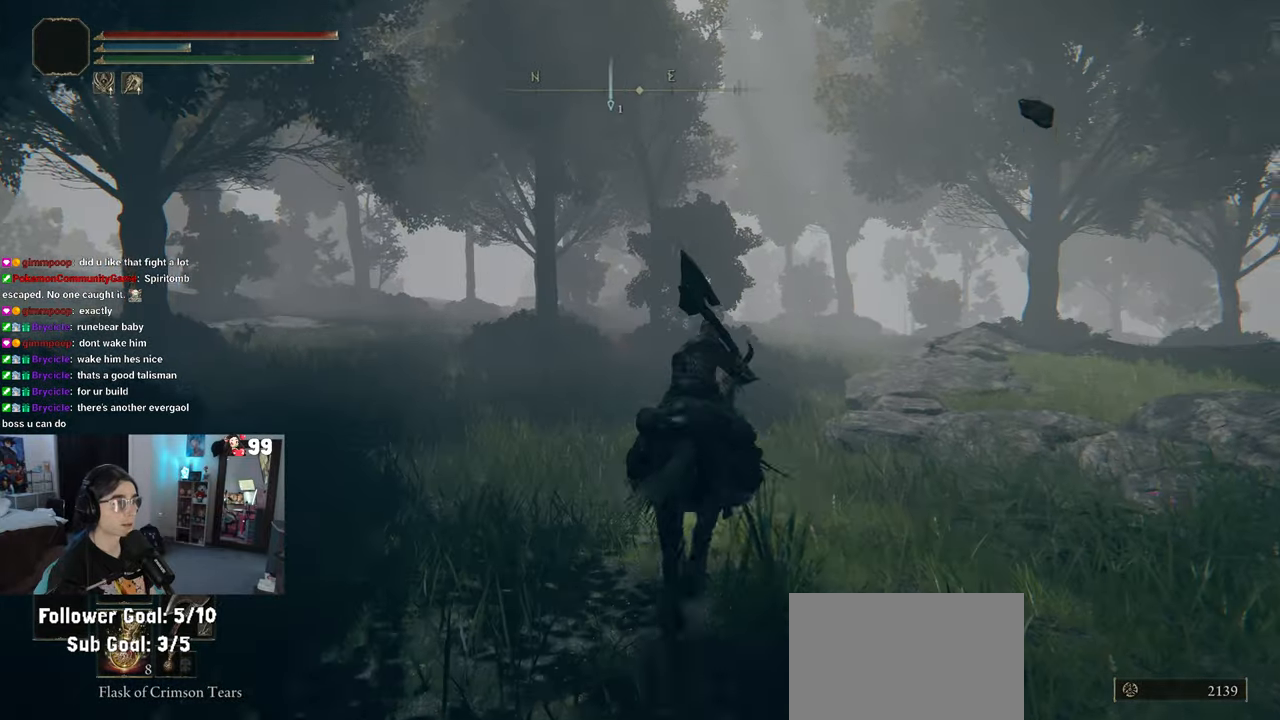
{"buttons": ["CIRCLE"], "left_stick": "up-left", "right_stick": "center", "events": []}
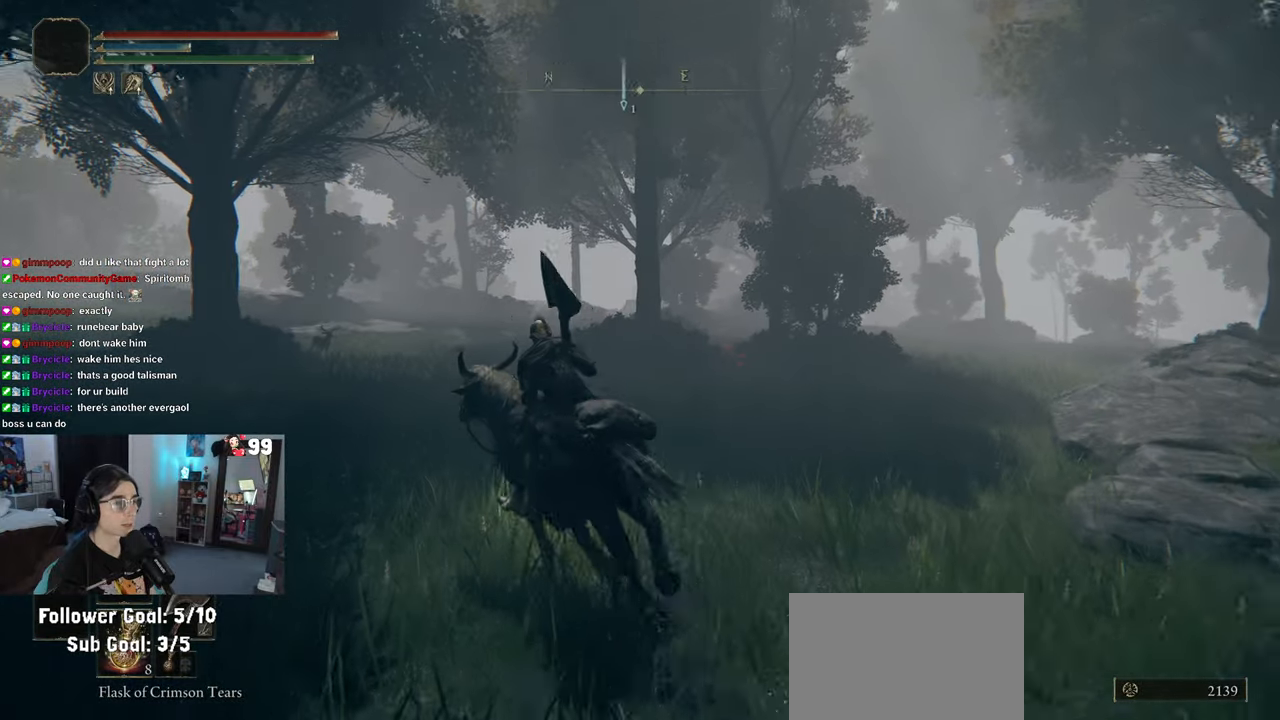
{"buttons": ["CIRCLE"], "left_stick": "up-right", "right_stick": "center", "events": [[267, "left_stick", "up"], [383, "left_stick", "up-right"]]}
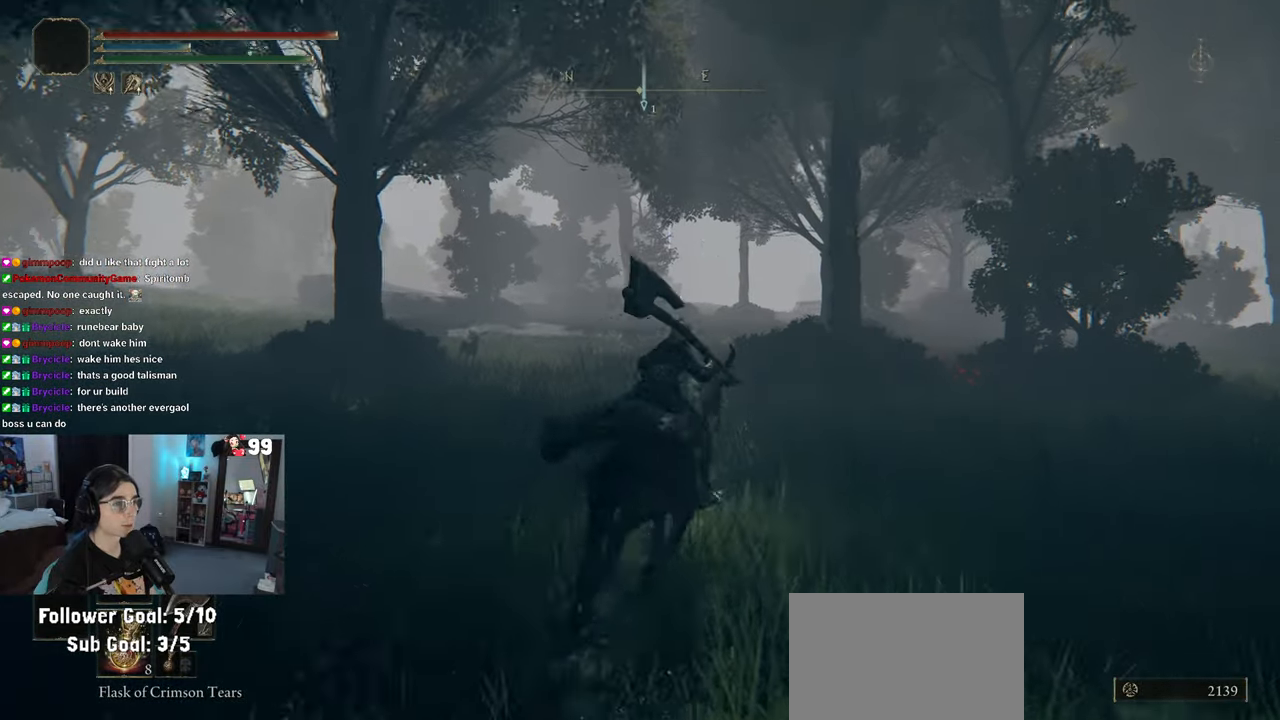
{"buttons": ["CIRCLE"], "left_stick": "up-right", "right_stick": "center", "events": []}